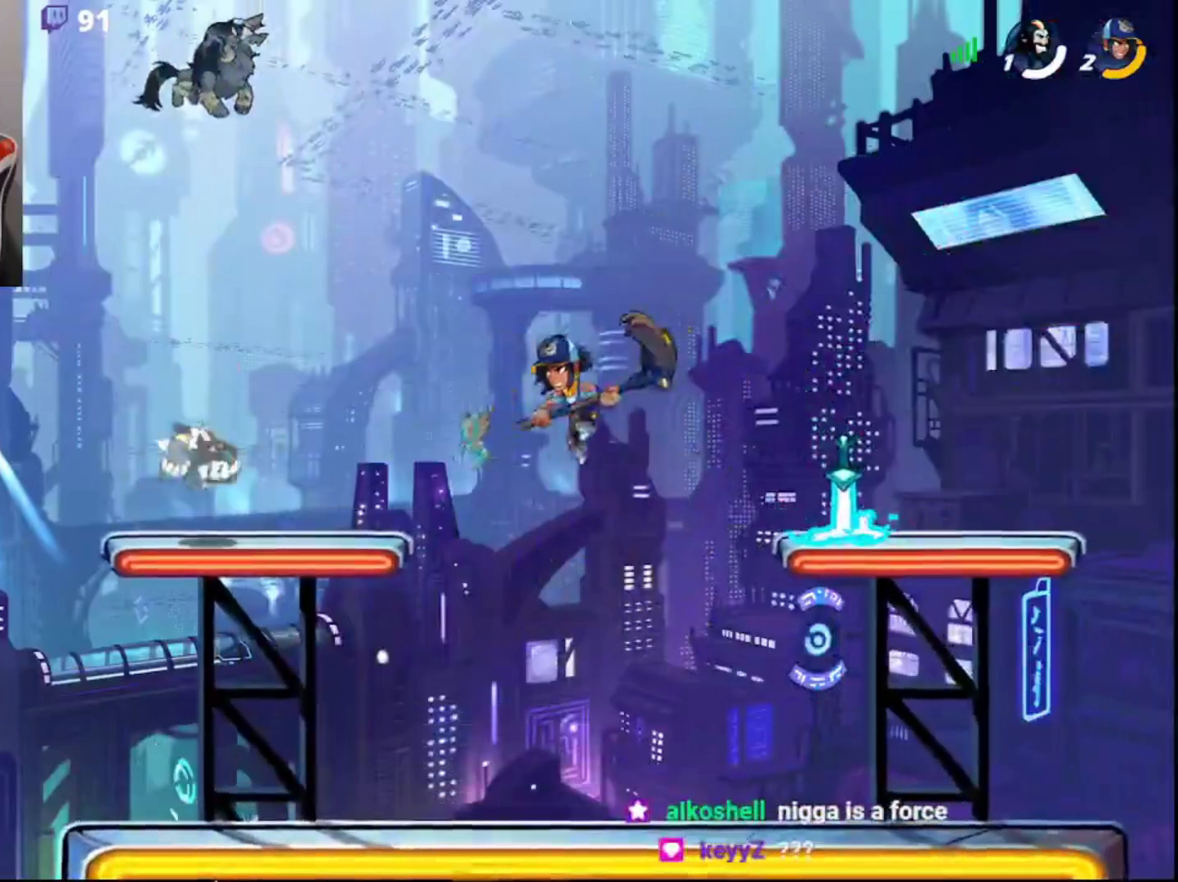
Gameplay with a controller (PlayStation layout); each line is a JSON object with the inputs held at the frame after it. "events" lists button and stick changes between this image and that frame as [ms after this image, input, new state], when the widget could be followed in between.
{"buttons": [], "left_stick": "center", "right_stick": "center", "events": [[150, "DPAD_DOWN", "down"], [300, "DPAD_DOWN", "up"]]}
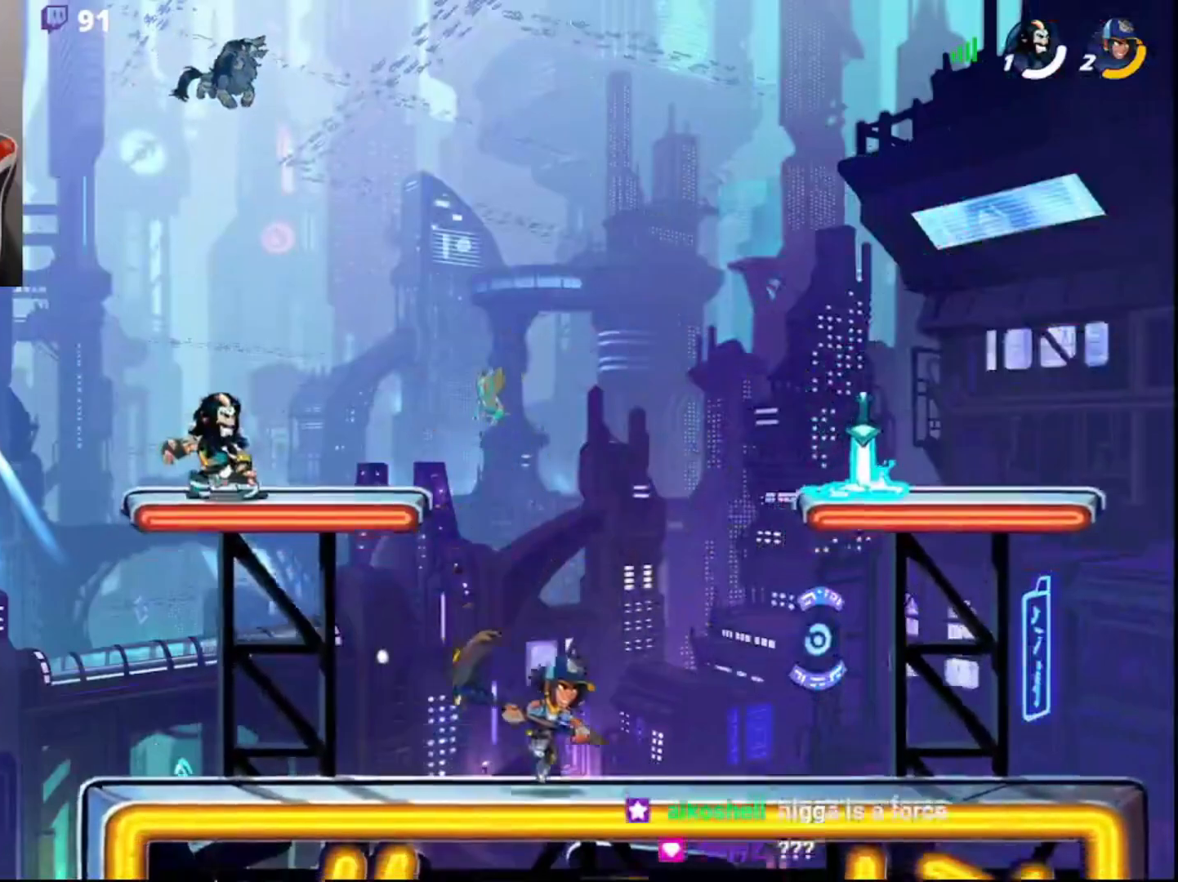
{"buttons": [], "left_stick": "center", "right_stick": "center", "events": []}
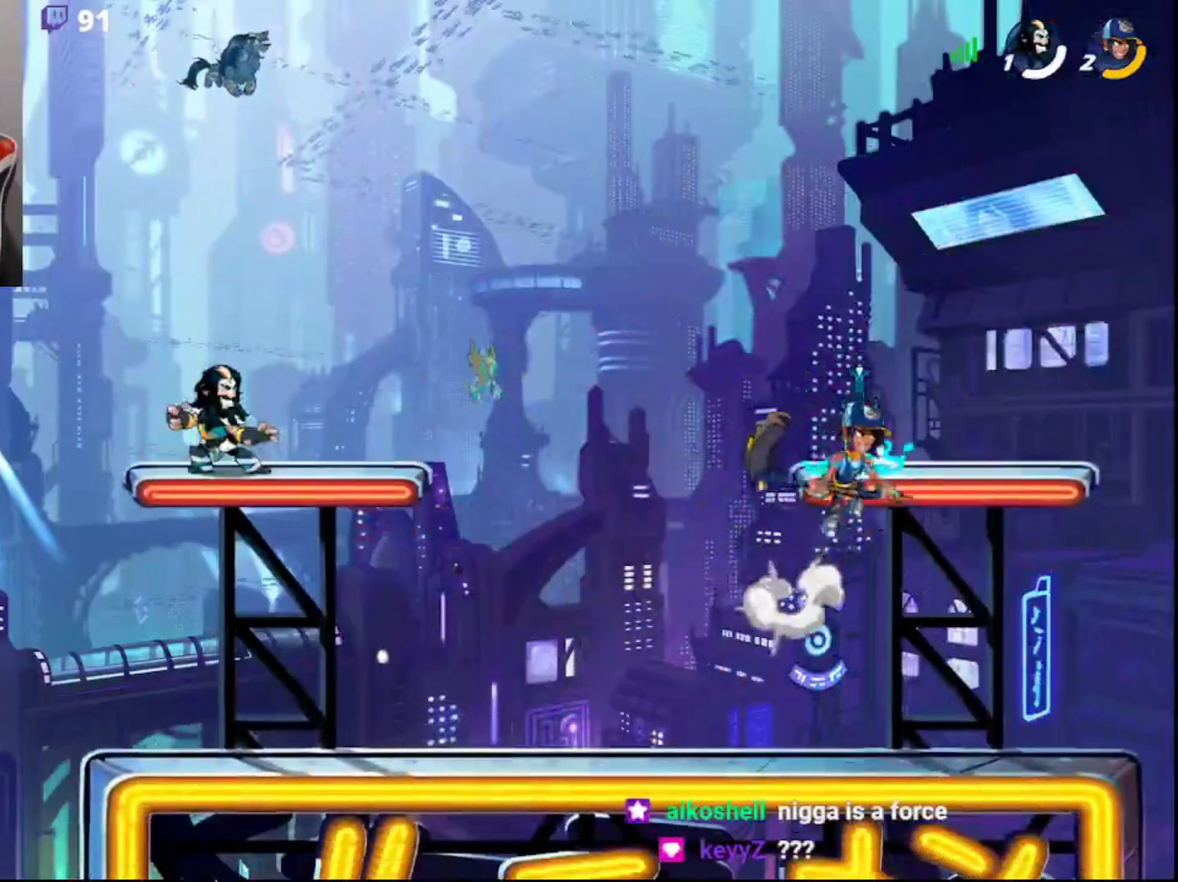
{"buttons": [], "left_stick": "center", "right_stick": "center", "events": []}
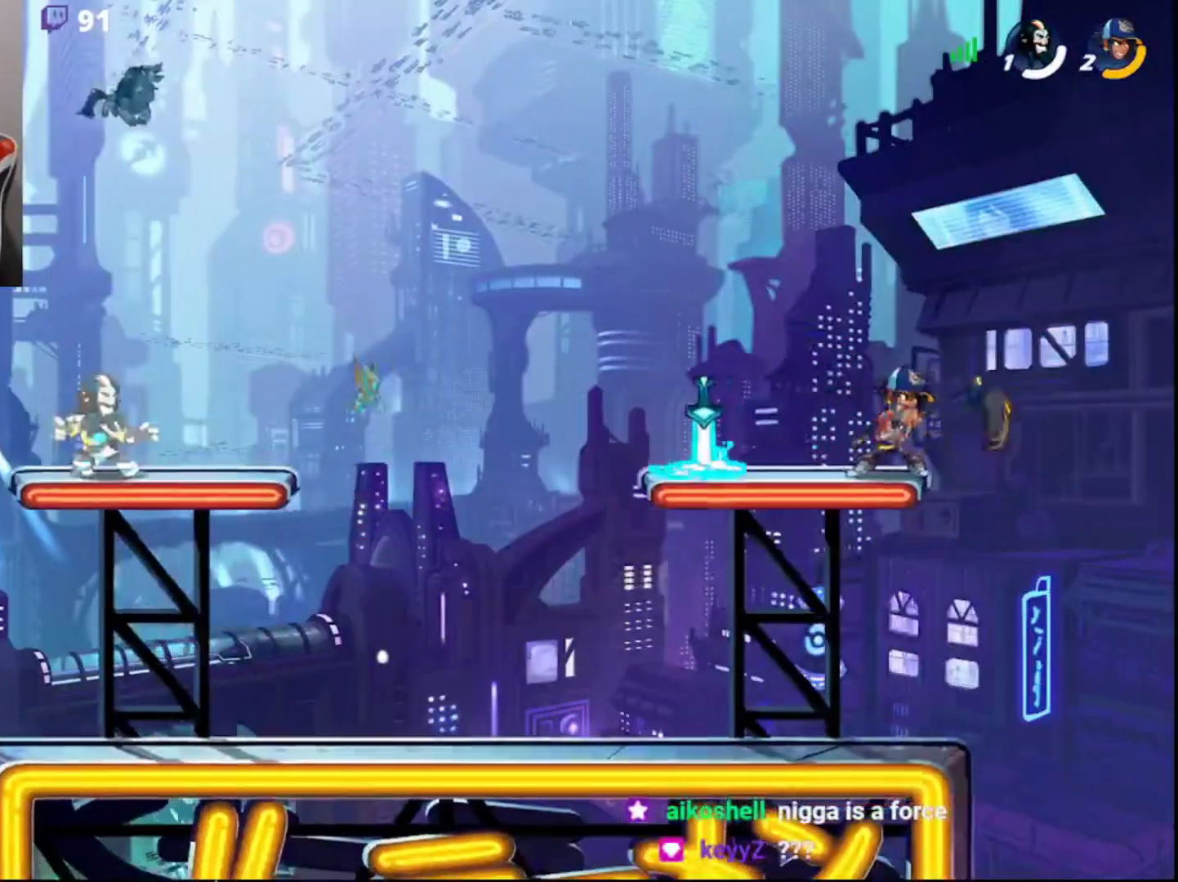
{"buttons": [], "left_stick": "center", "right_stick": "center", "events": []}
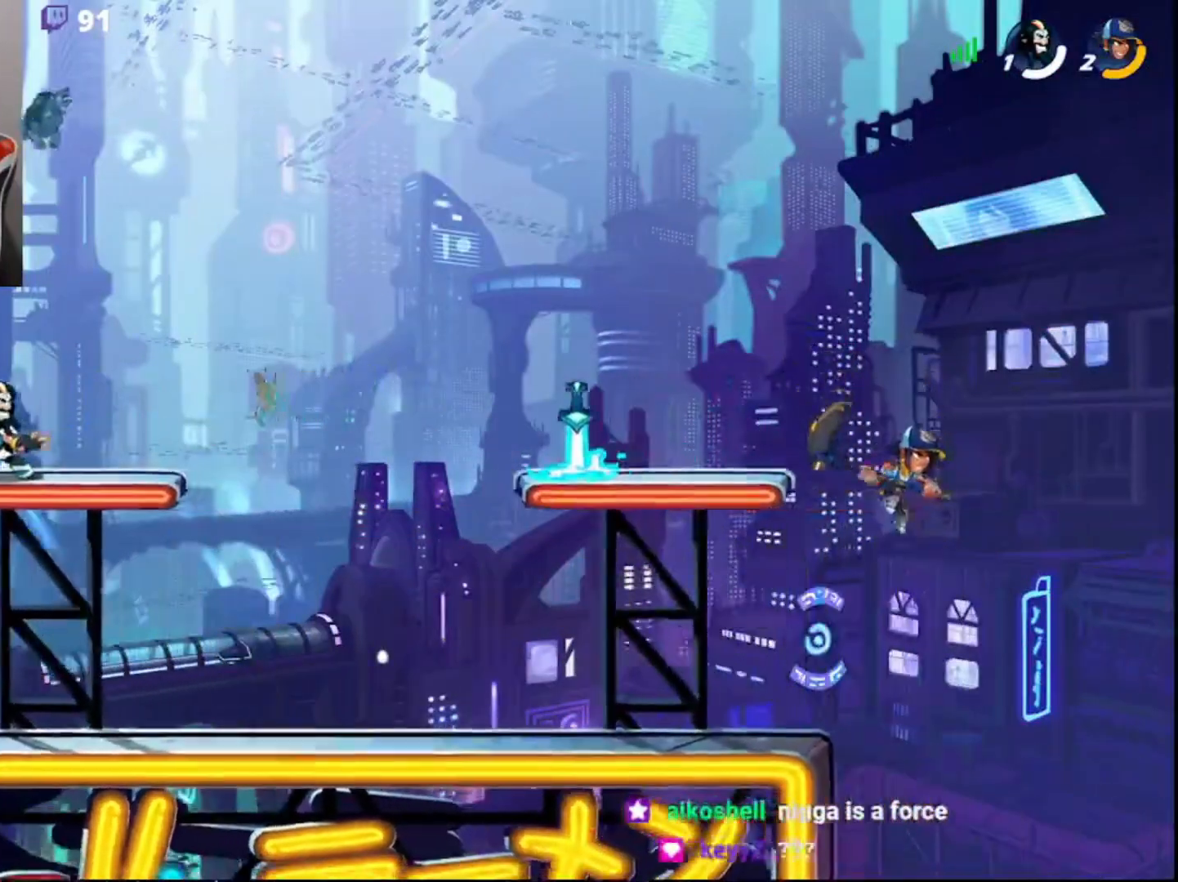
{"buttons": [], "left_stick": "center", "right_stick": "center", "events": []}
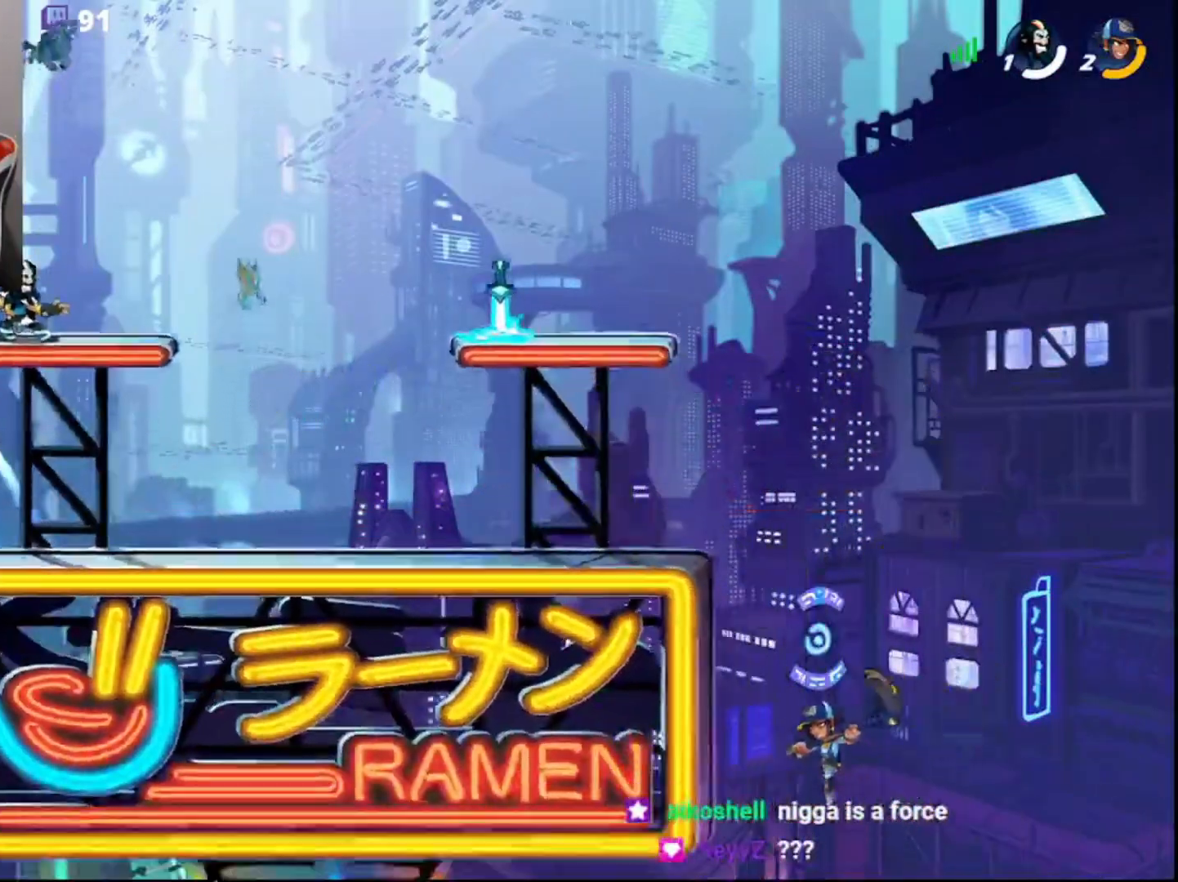
{"buttons": [], "left_stick": "center", "right_stick": "center", "events": []}
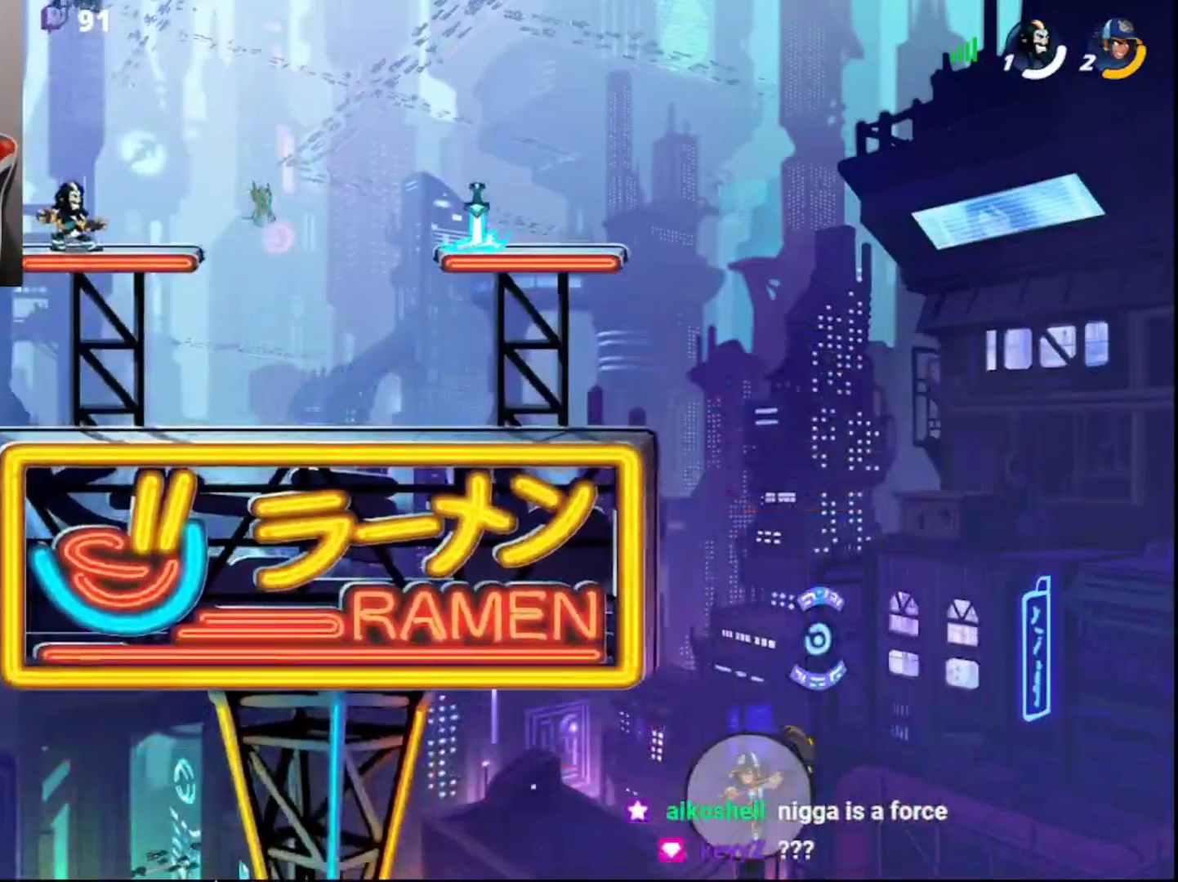
{"buttons": [], "left_stick": "left", "right_stick": "center", "events": [[467, "left_stick", "left"]]}
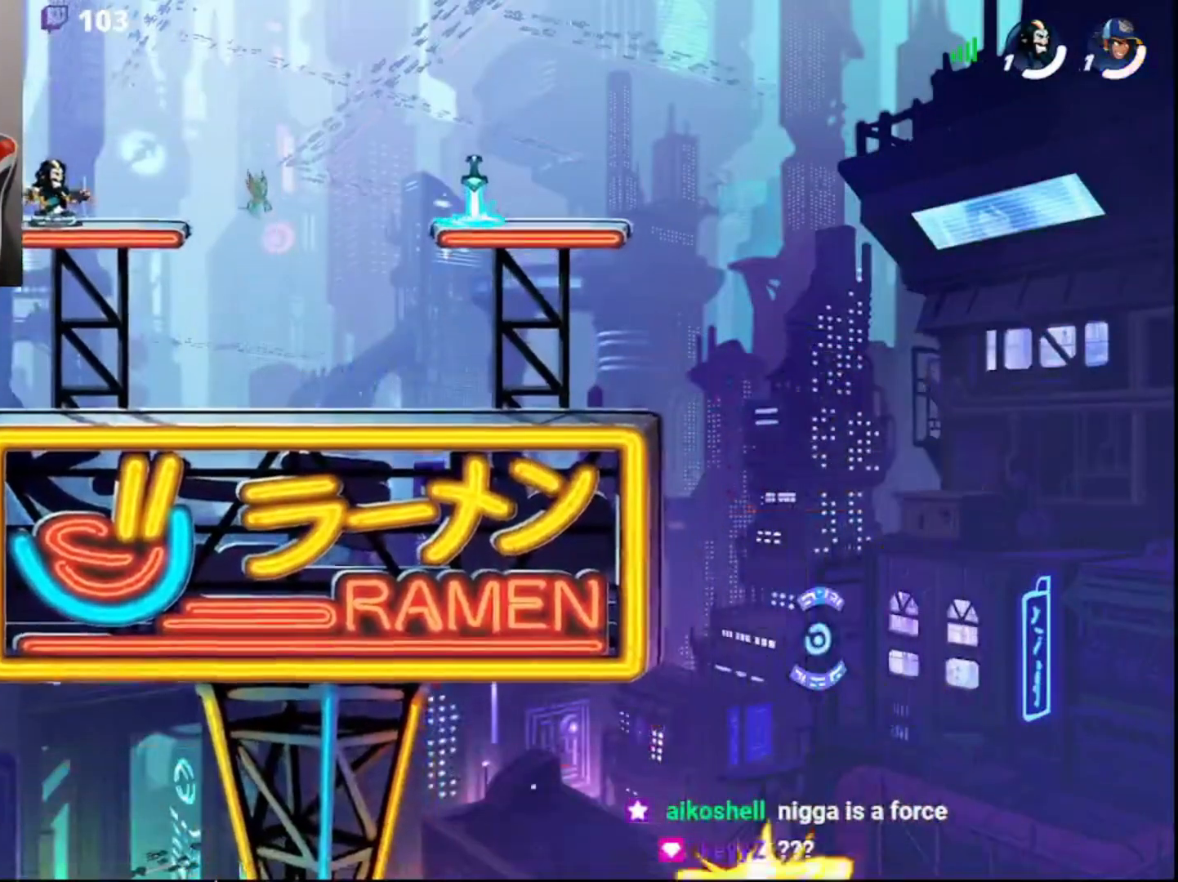
{"buttons": ["L3"], "left_stick": "down", "right_stick": "center", "events": [[300, "L3", "down"], [333, "left_stick", "down"]]}
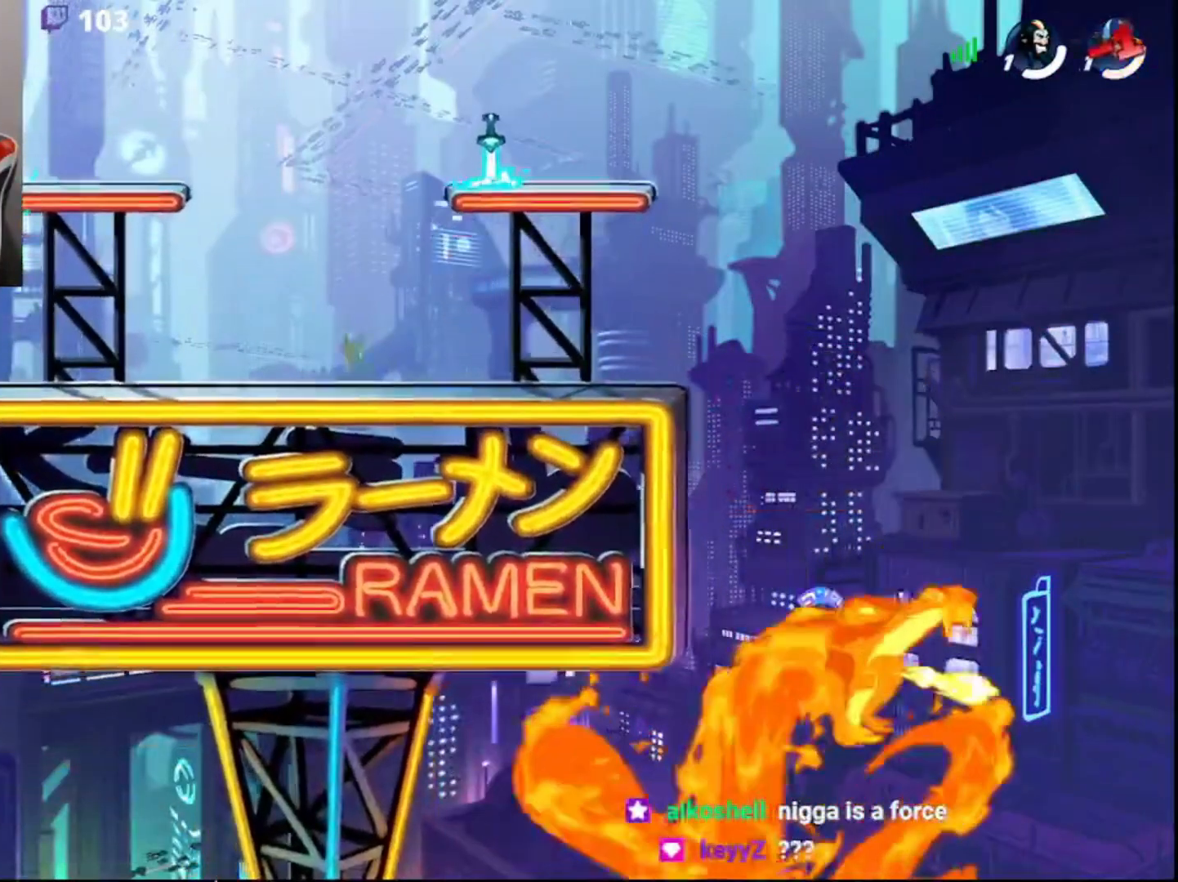
{"buttons": [], "left_stick": "down", "right_stick": "center", "events": [[417, "L3", "up"]]}
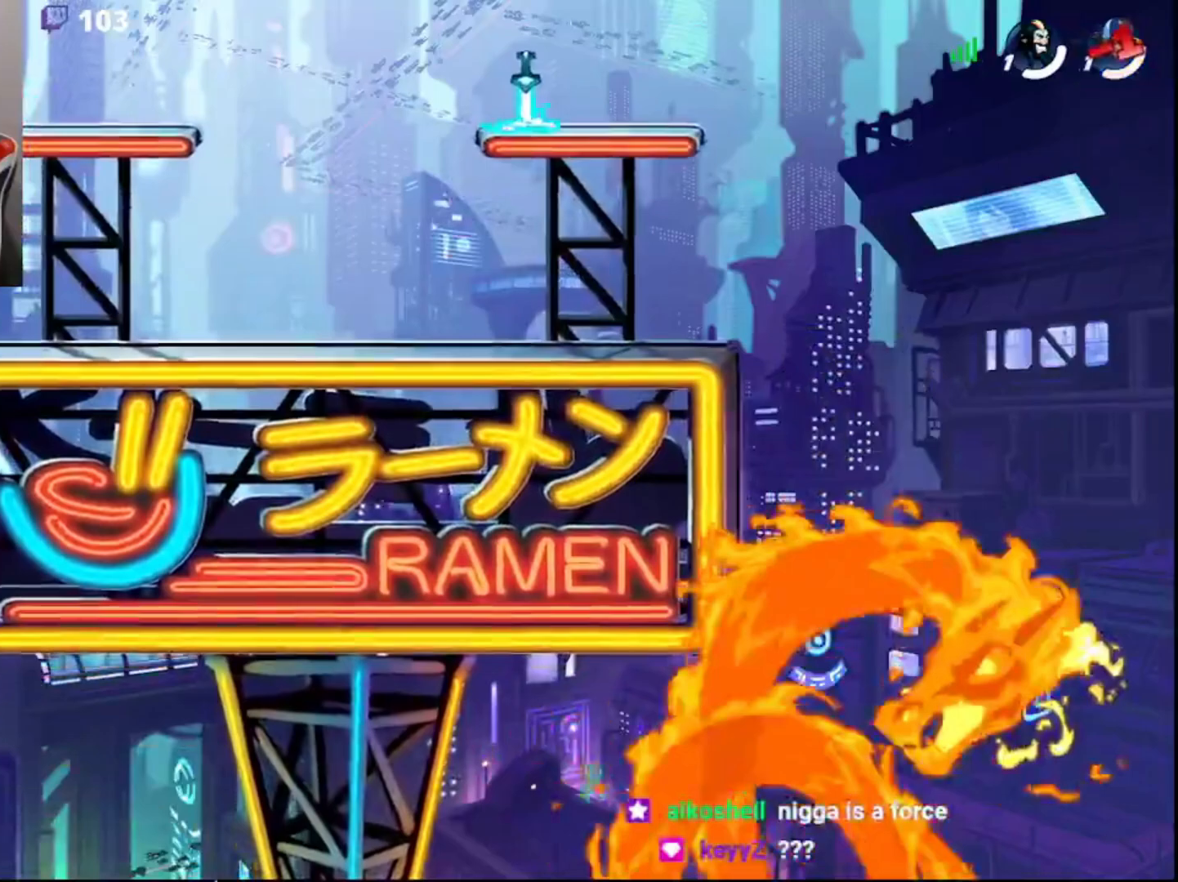
{"buttons": ["L3"], "left_stick": "down", "right_stick": "center", "events": [[67, "L3", "down"]]}
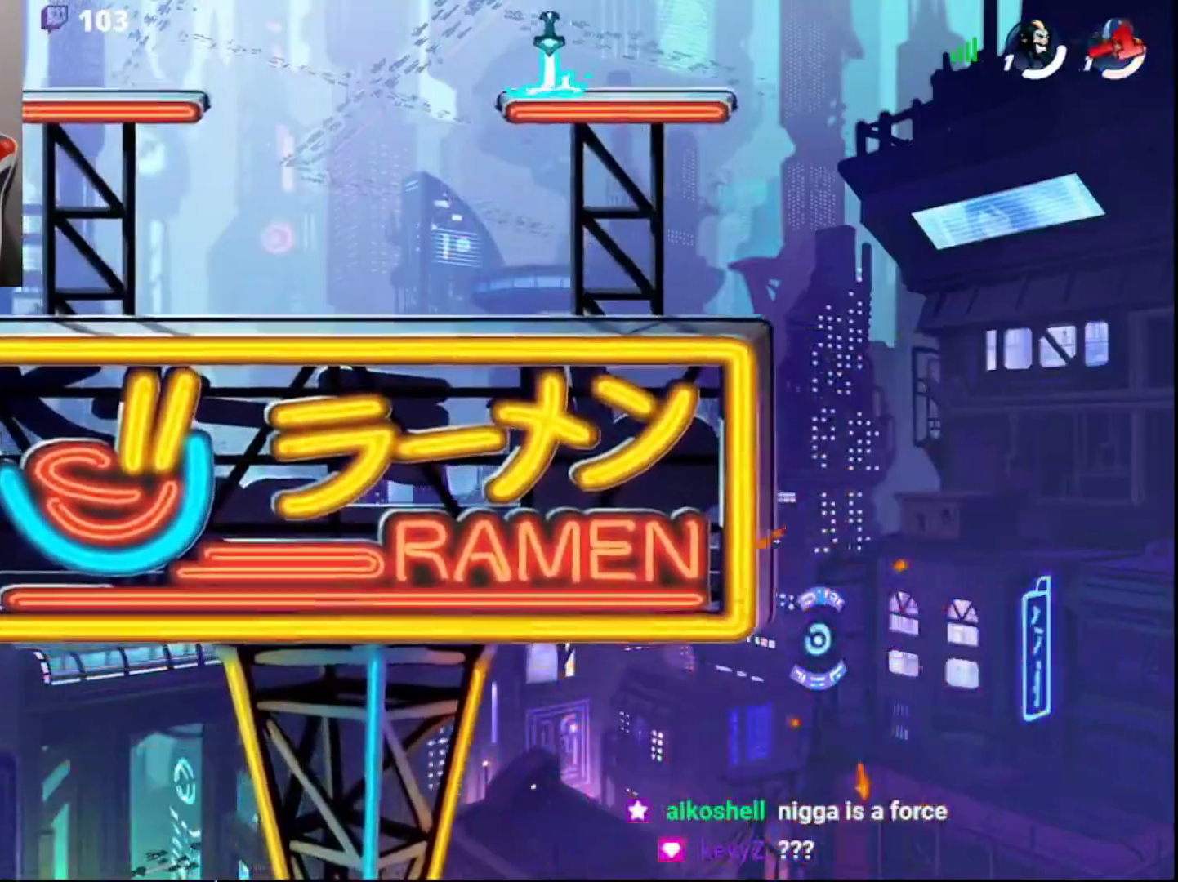
{"buttons": ["L3"], "left_stick": "down", "right_stick": "center", "events": []}
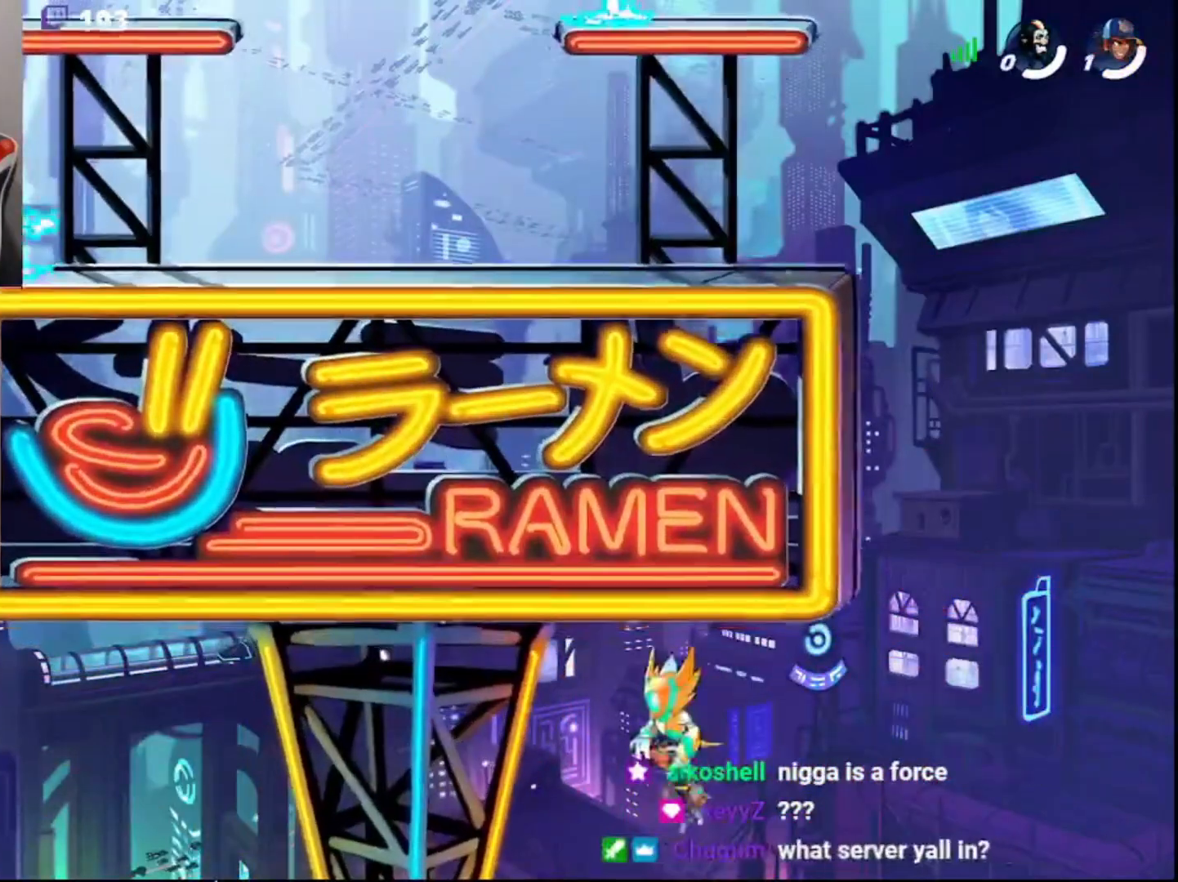
{"buttons": [], "left_stick": "center", "right_stick": "center", "events": [[67, "L3", "up"], [267, "left_stick", "center"]]}
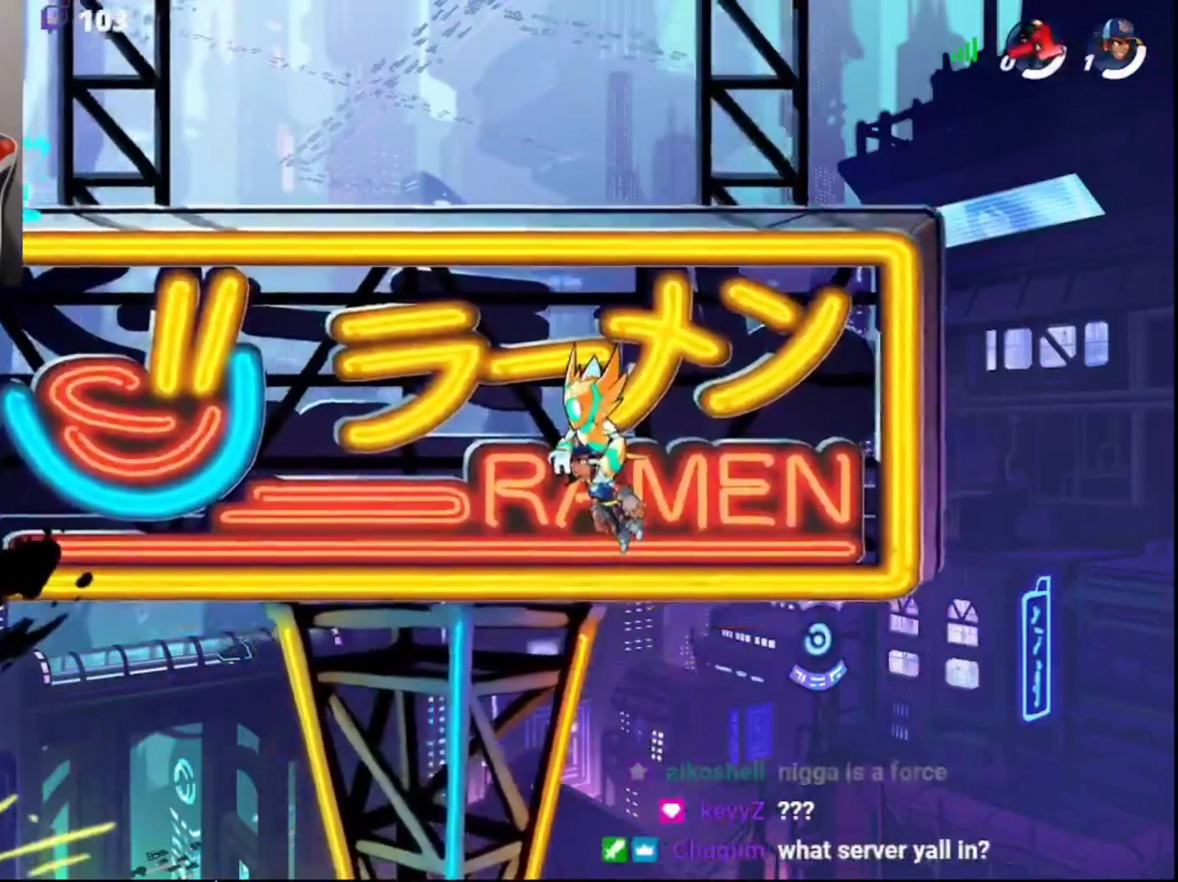
{"buttons": [], "left_stick": "center", "right_stick": "center", "events": []}
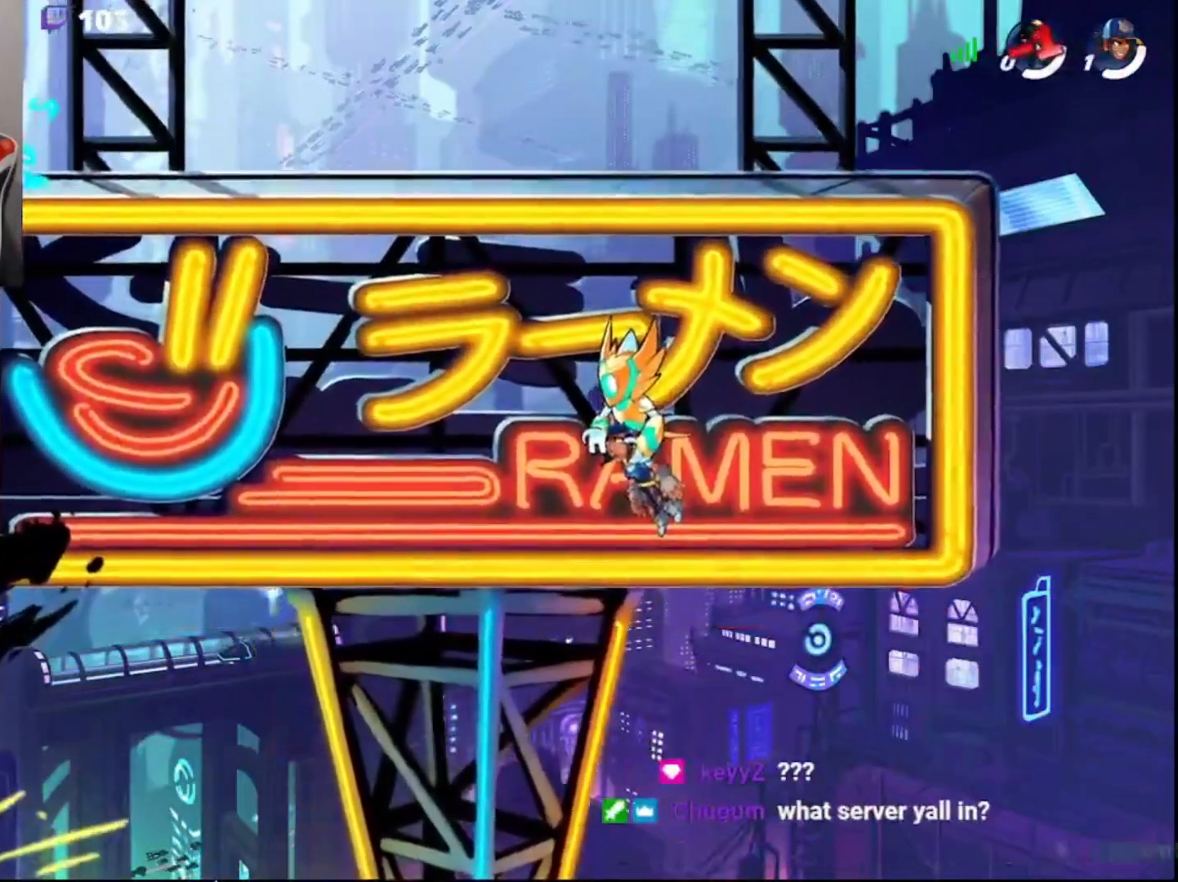
{"buttons": [], "left_stick": "center", "right_stick": "center", "events": []}
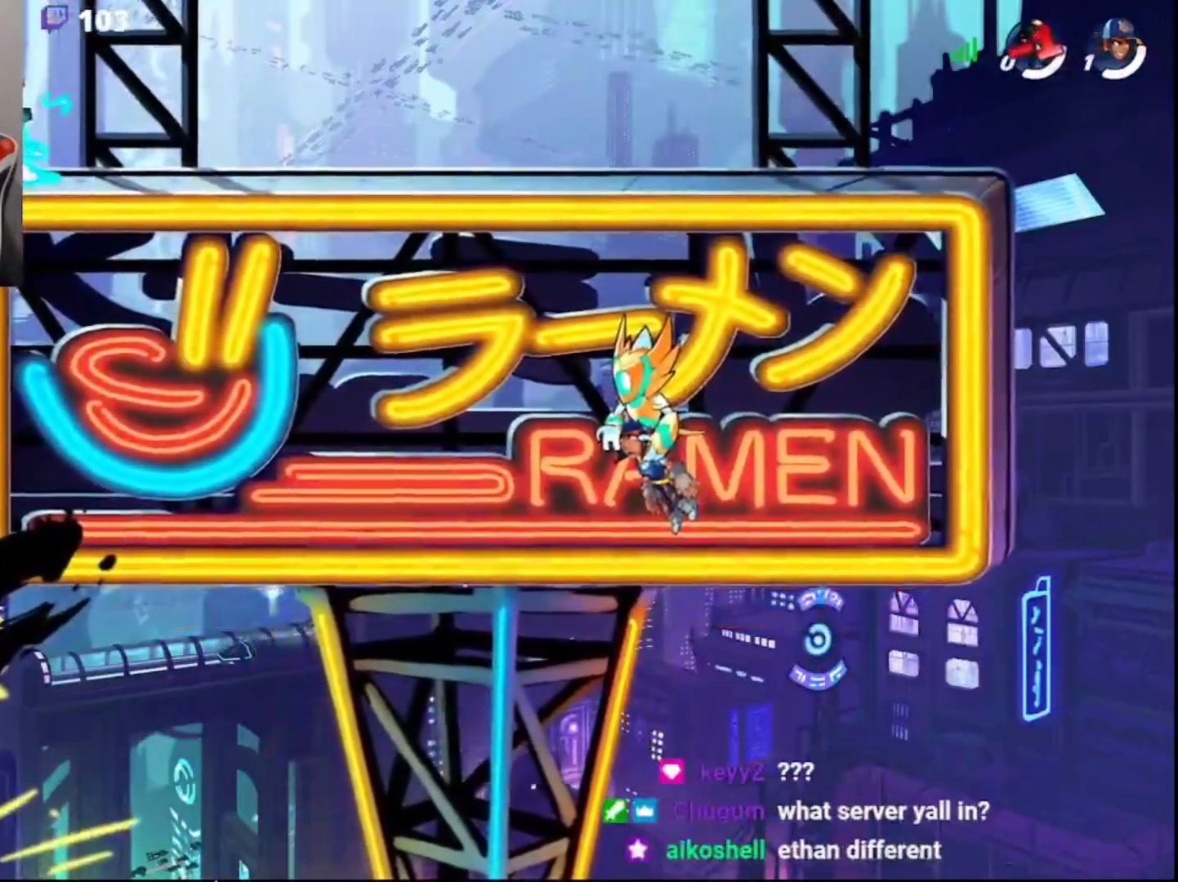
{"buttons": [], "left_stick": "center", "right_stick": "center", "events": []}
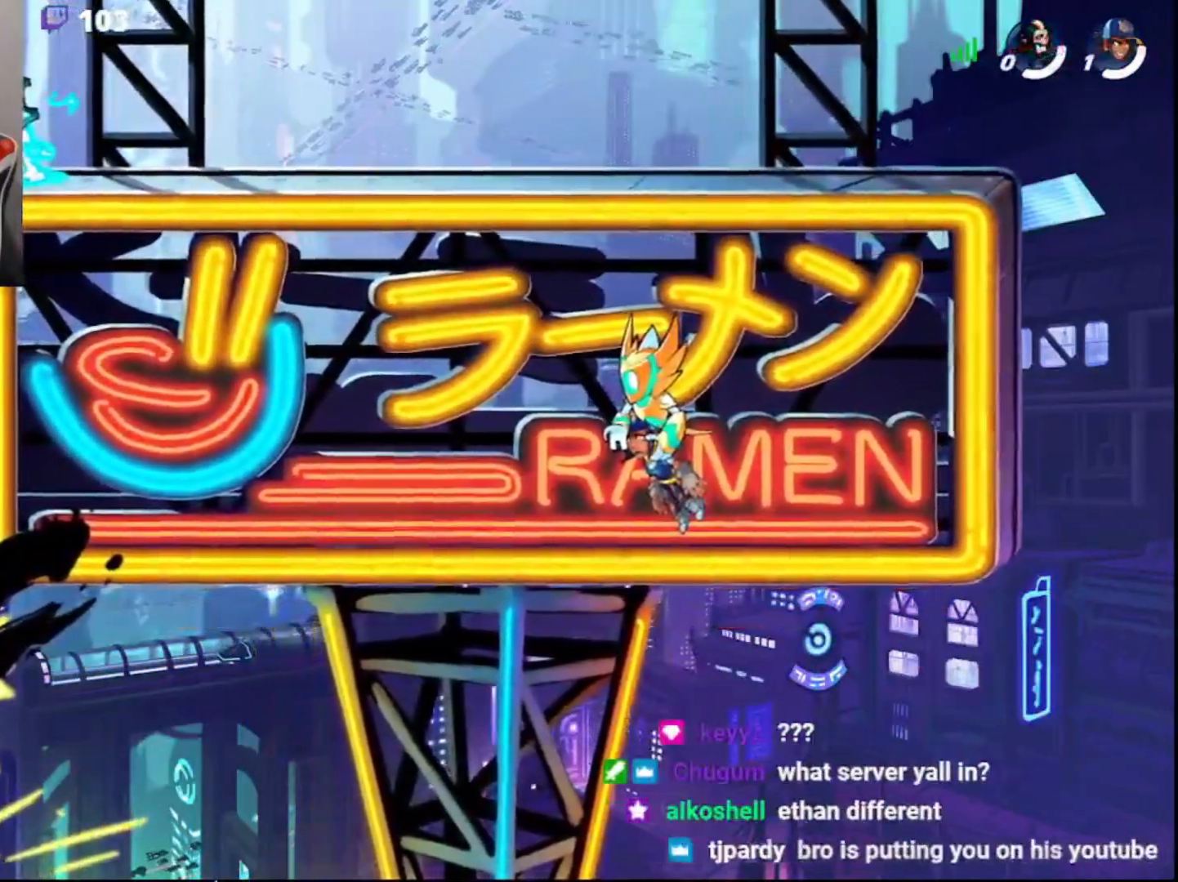
{"buttons": [], "left_stick": "center", "right_stick": "center", "events": []}
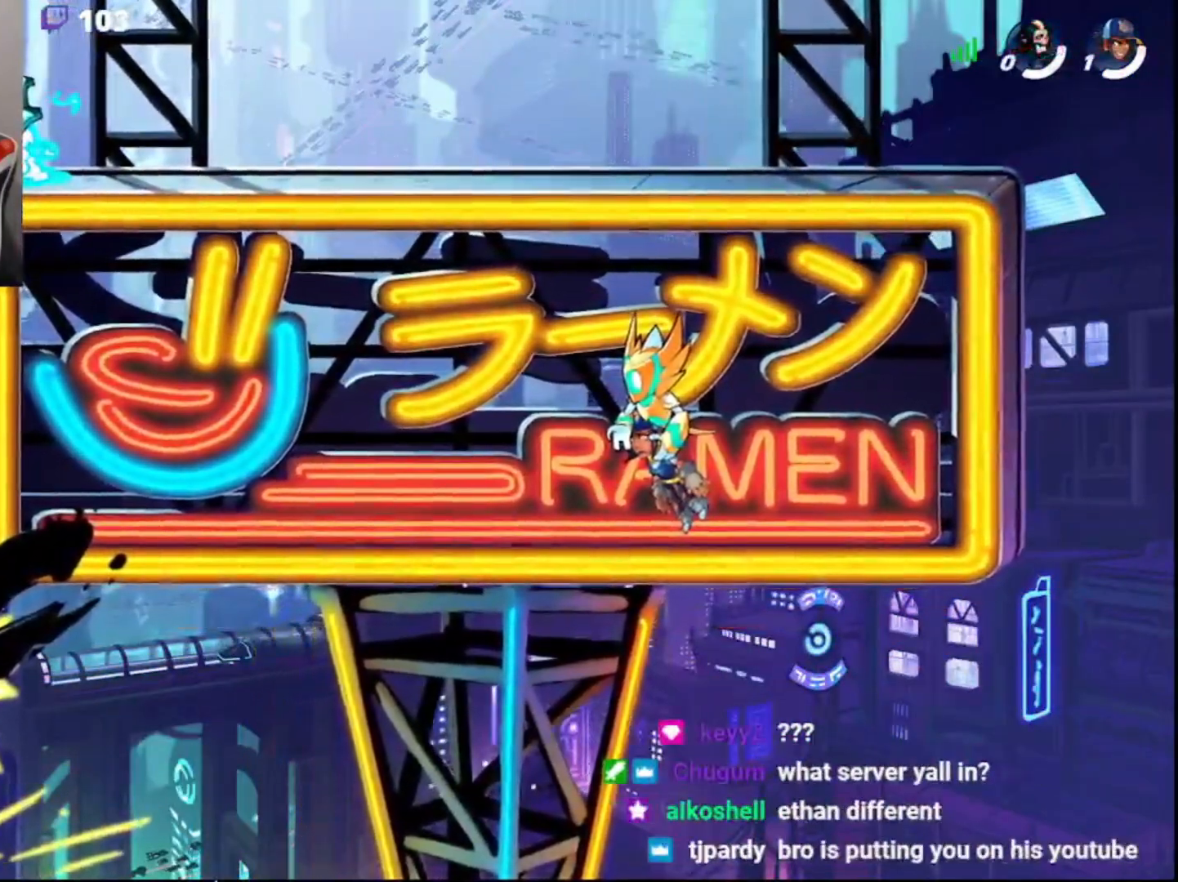
{"buttons": [], "left_stick": "center", "right_stick": "center", "events": []}
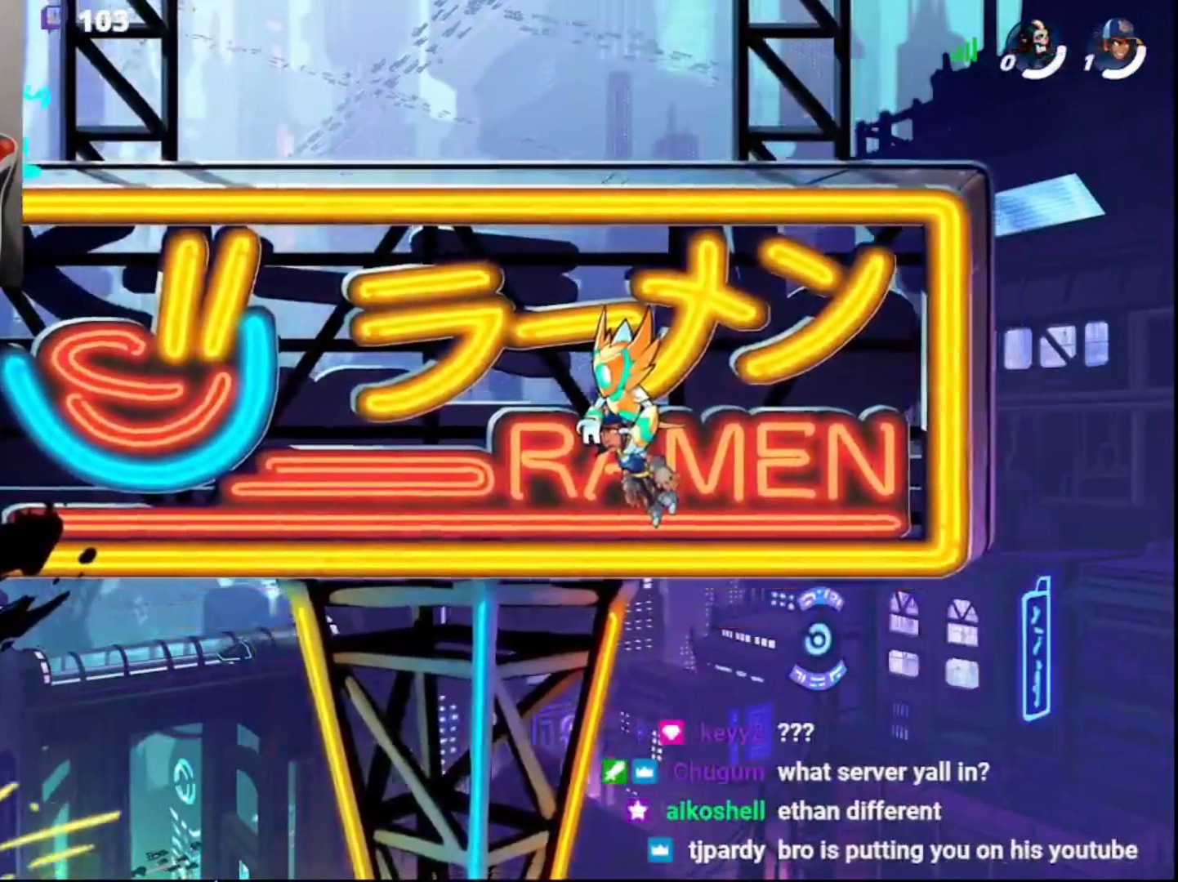
{"buttons": [], "left_stick": "center", "right_stick": "center", "events": []}
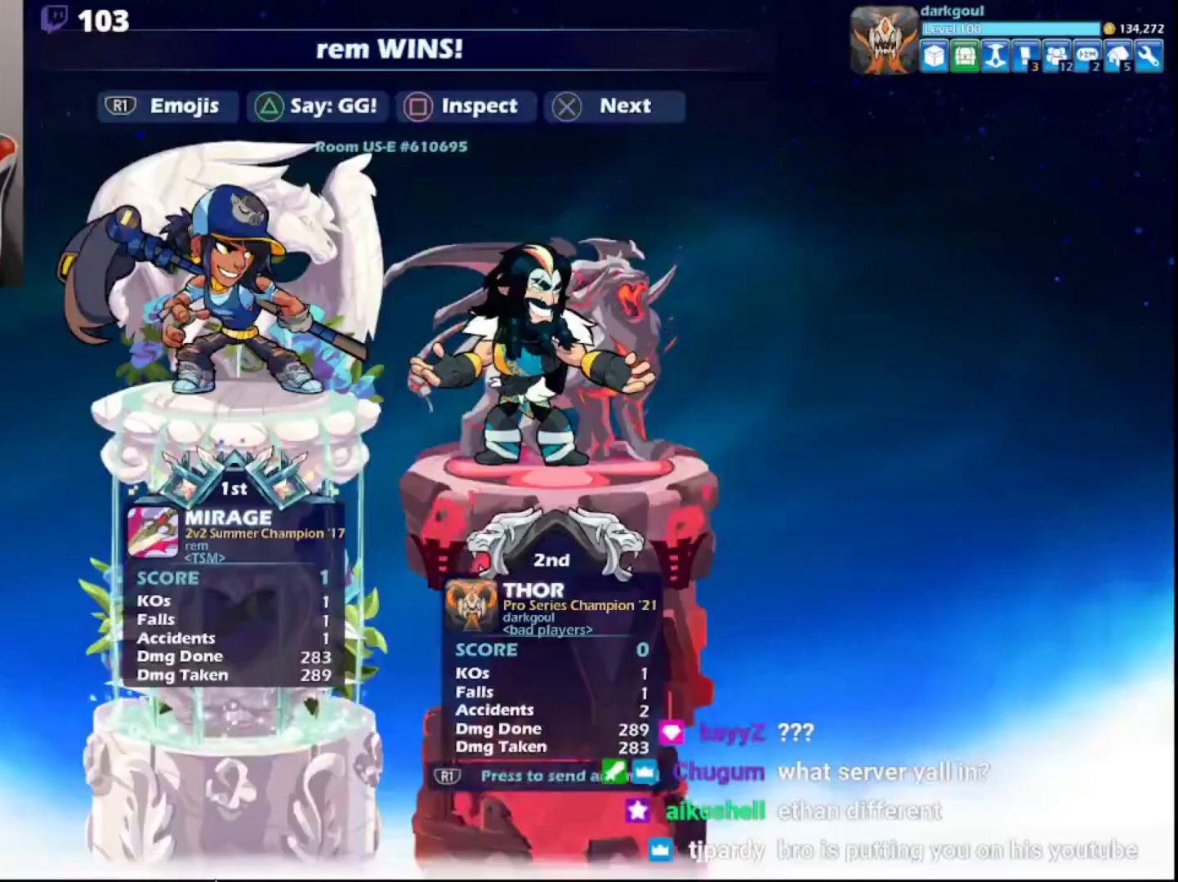
{"buttons": [], "left_stick": "center", "right_stick": "center", "events": []}
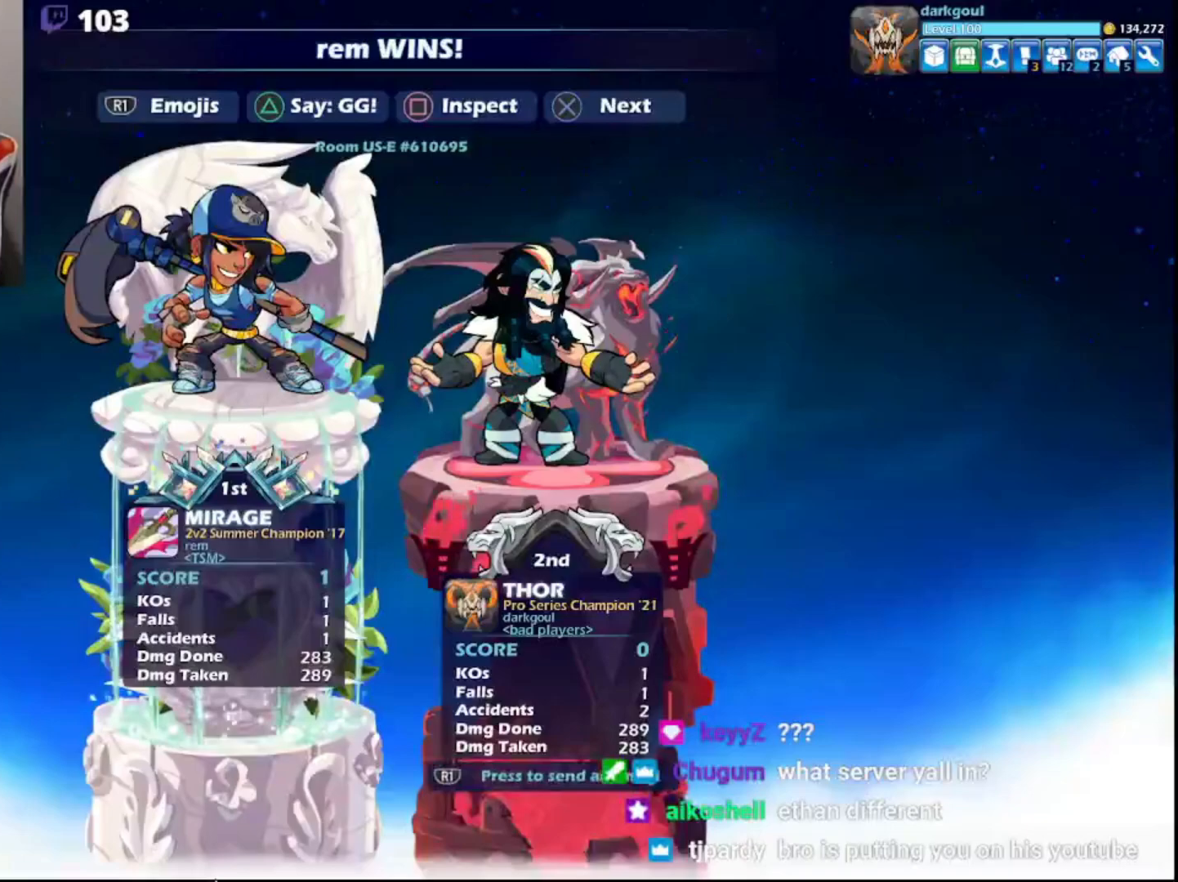
{"buttons": [], "left_stick": "center", "right_stick": "center", "events": []}
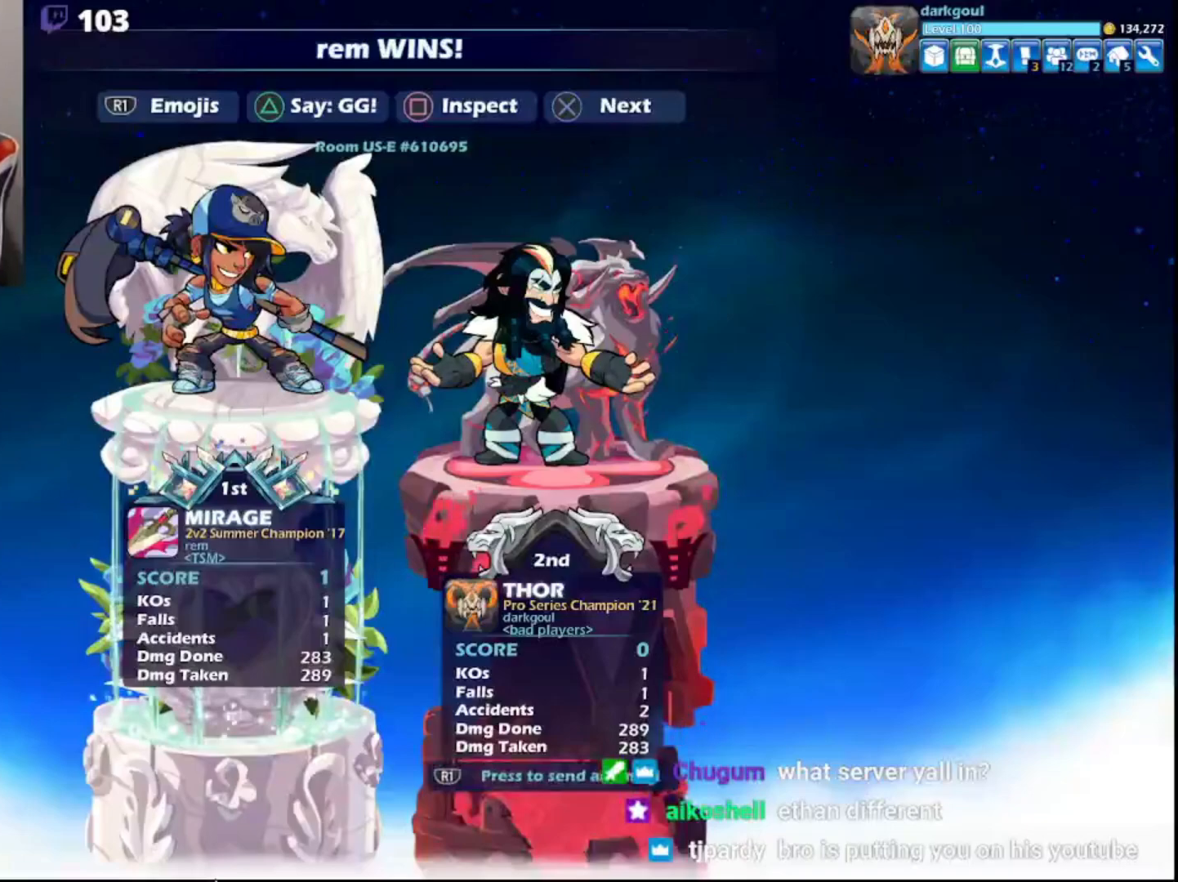
{"buttons": [], "left_stick": "center", "right_stick": "center", "events": []}
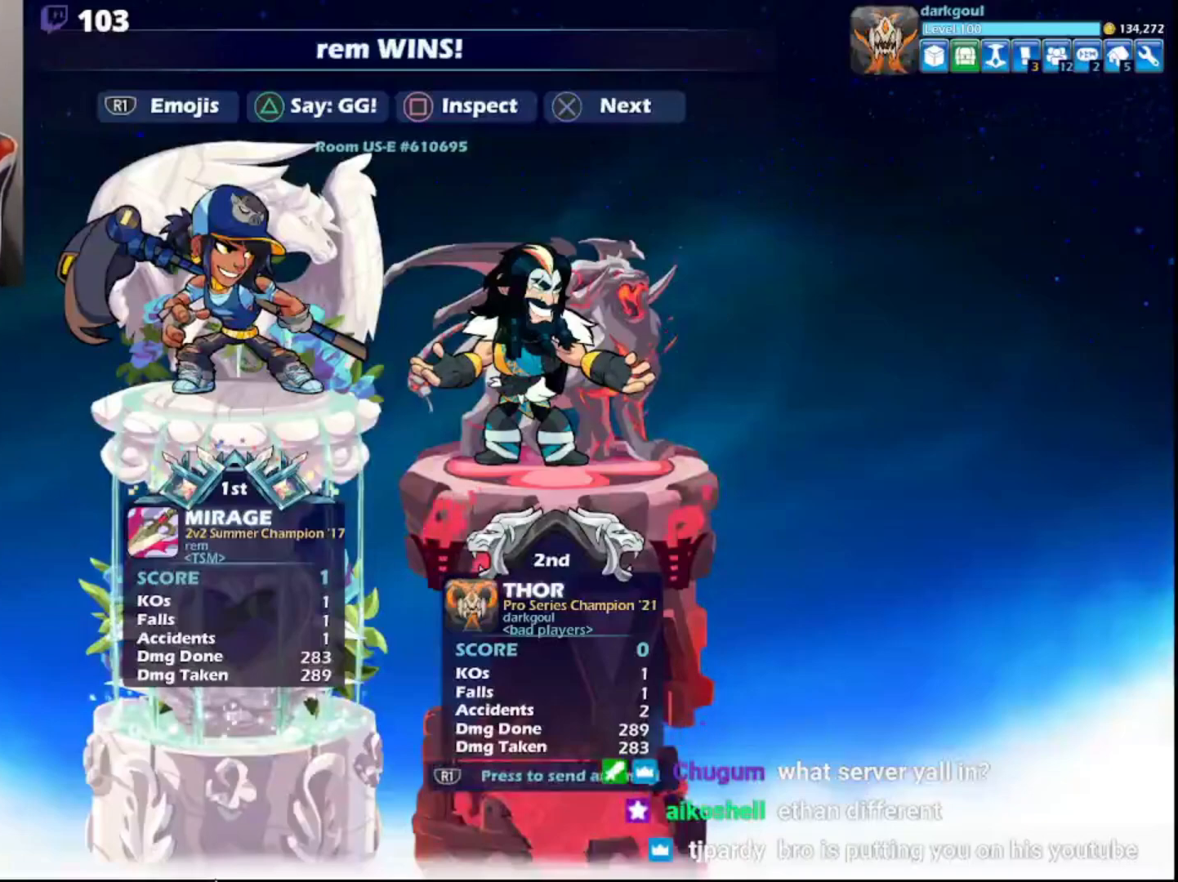
{"buttons": ["CIRCLE"], "left_stick": "center", "right_stick": "center", "events": [[500, "CIRCLE", "down"]]}
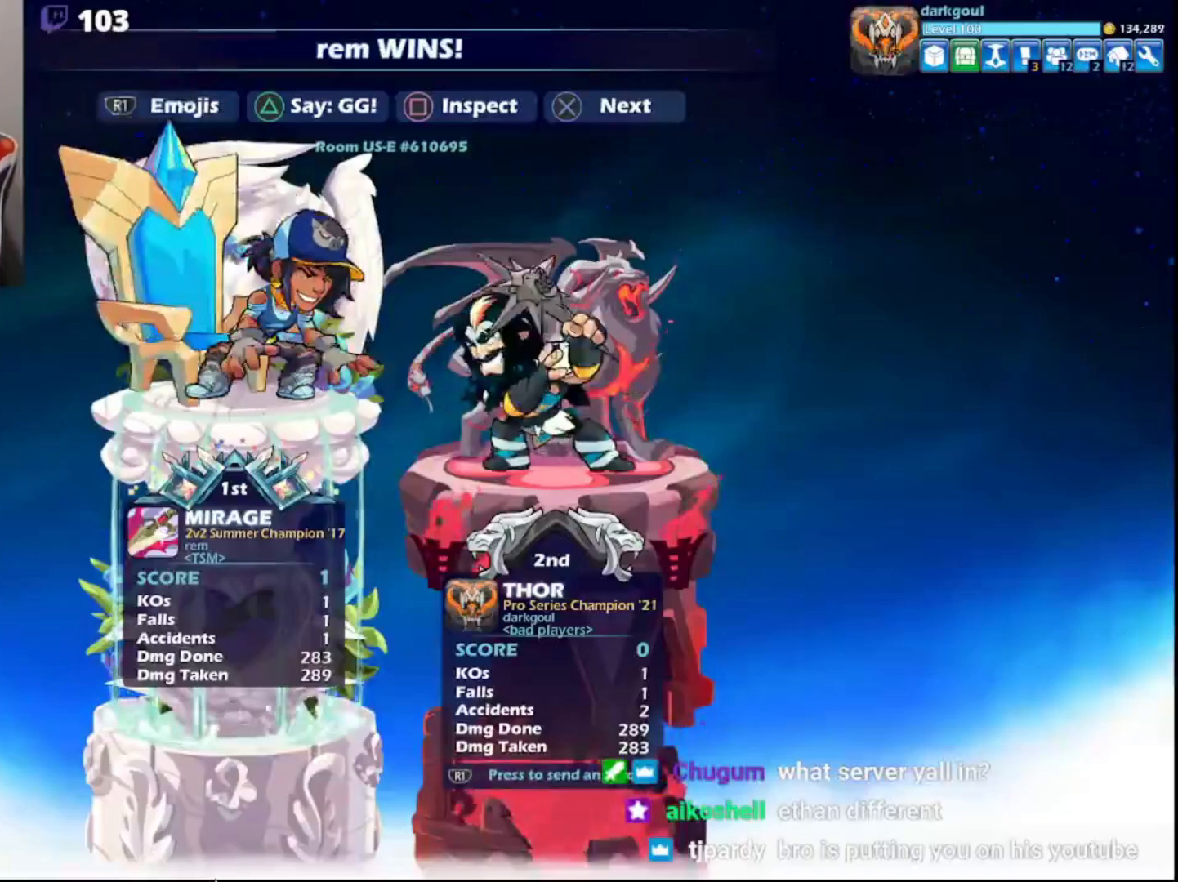
{"buttons": [], "left_stick": "center", "right_stick": "center", "events": [[67, "CIRCLE", "up"], [350, "CIRCLE", "down"], [467, "CIRCLE", "up"]]}
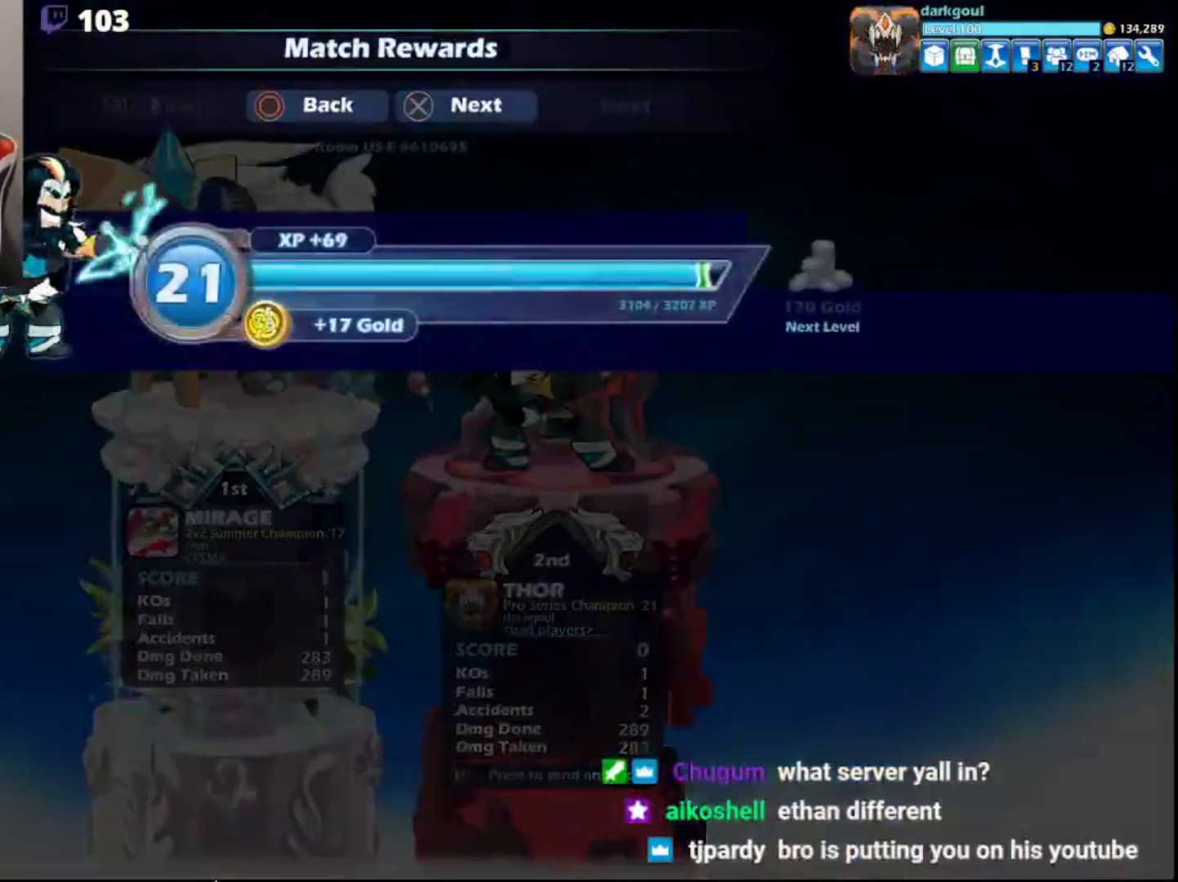
{"buttons": [], "left_stick": "center", "right_stick": "center", "events": []}
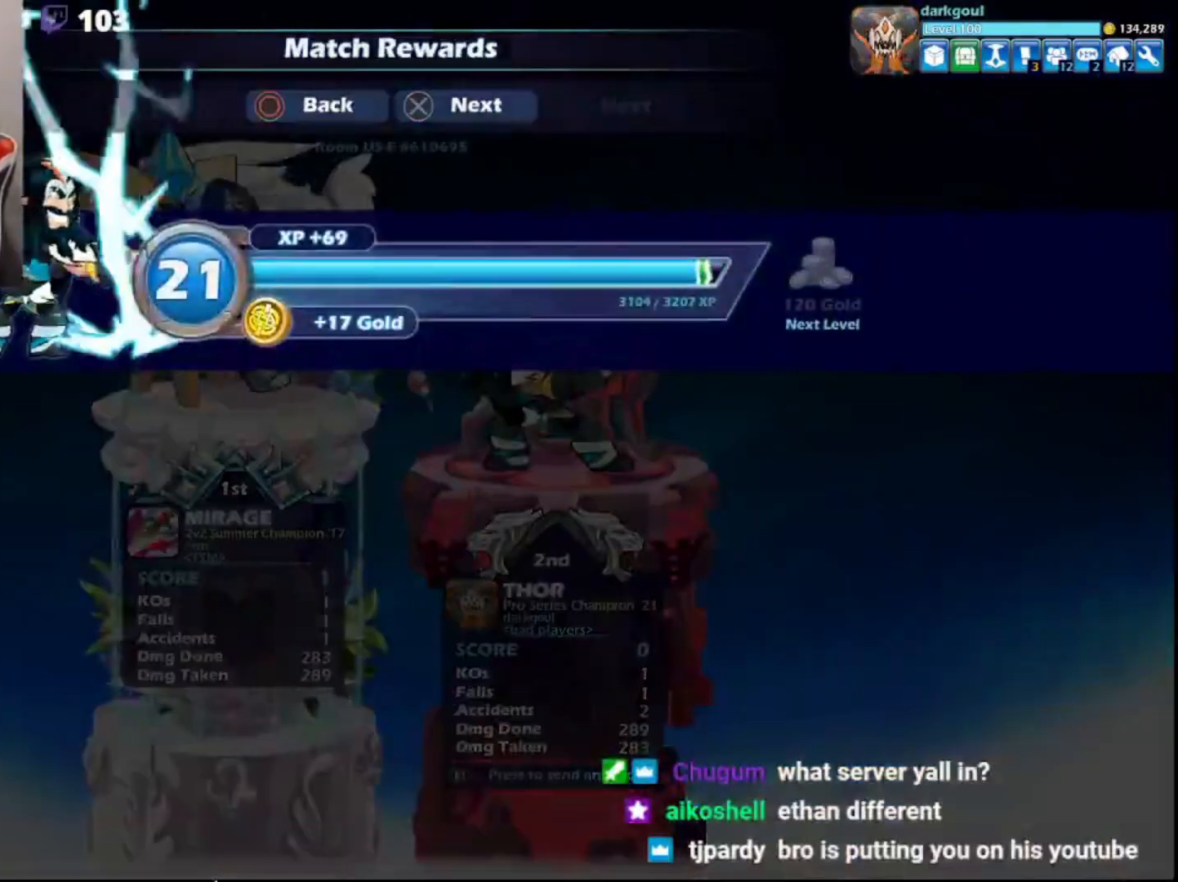
{"buttons": [], "left_stick": "center", "right_stick": "center", "events": [[67, "CIRCLE", "down"], [150, "CIRCLE", "up"]]}